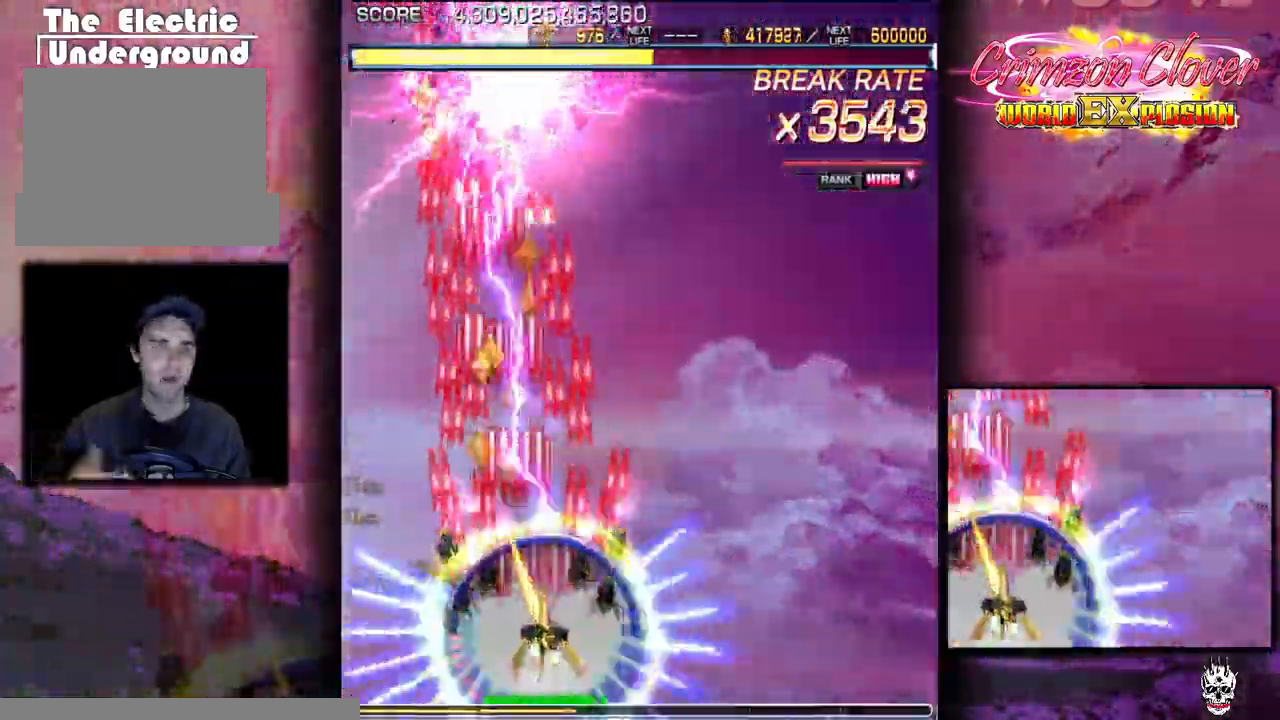
Gameplay with a controller (arcade stick); each line is a JSON object with the inputs held at the frame after it. "events" lists button and stick changes between this image and that frame as [ms after this image, input, new state], when the widget could be followed in between. Not read: L3 R3 other_buttons.
{"buttons": [], "events": [[100, "DPAD_RIGHT", "up"], [200, "DPAD_RIGHT", "down"], [283, "DPAD_RIGHT", "up"], [317, "DPAD_DOWN", "up"]]}
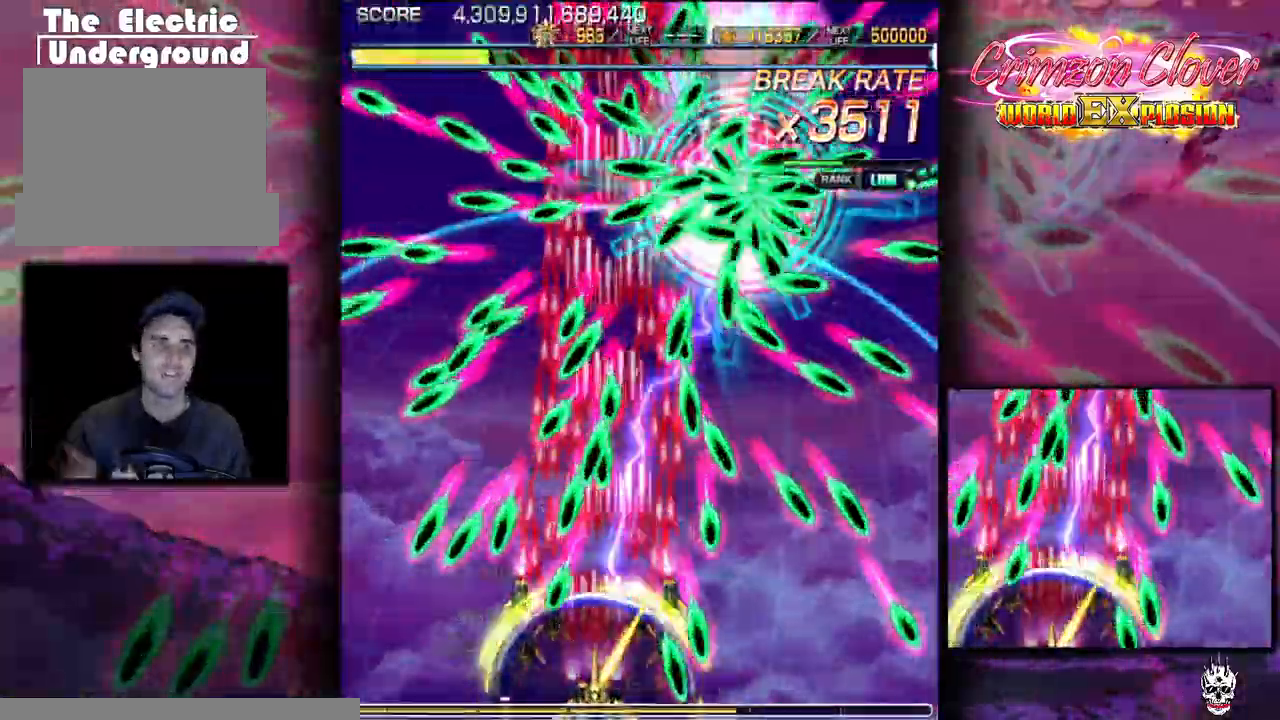
{"buttons": ["DPAD_RIGHT"], "events": [[267, "DPAD_RIGHT", "down"], [367, "DPAD_RIGHT", "up"], [467, "DPAD_RIGHT", "down"]]}
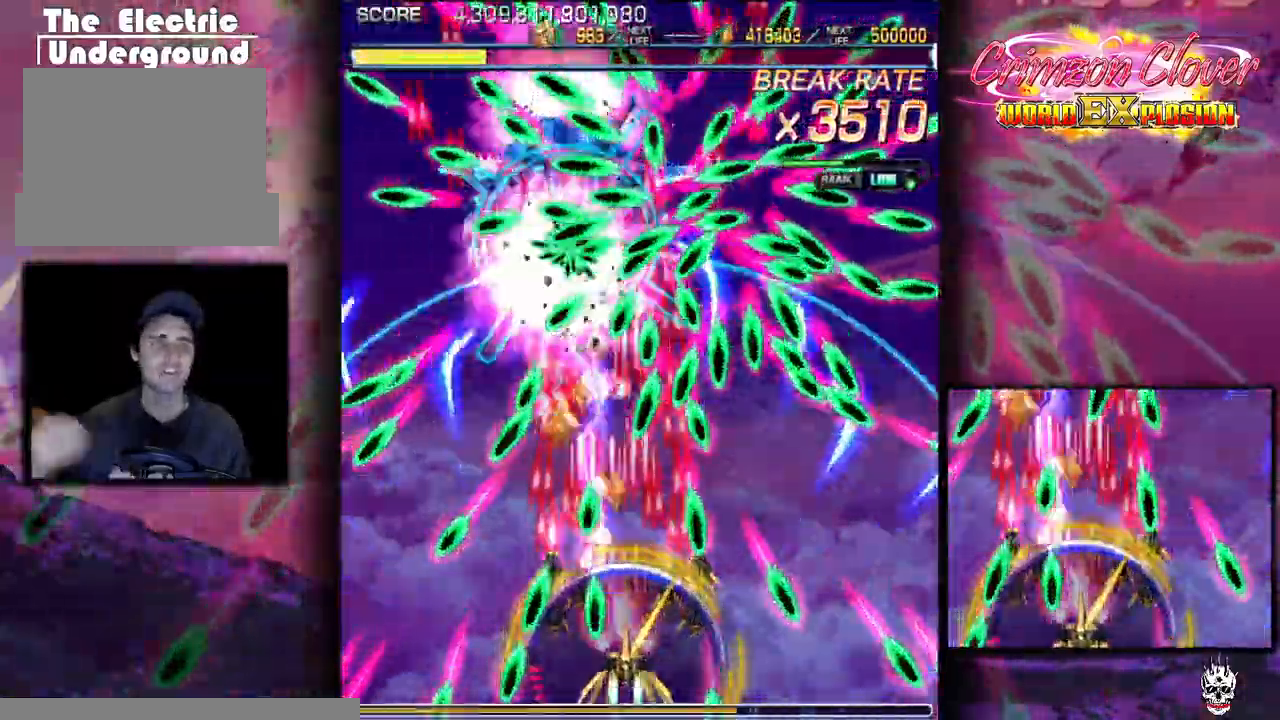
{"buttons": ["DPAD_DOWN", "DPAD_RIGHT"]}
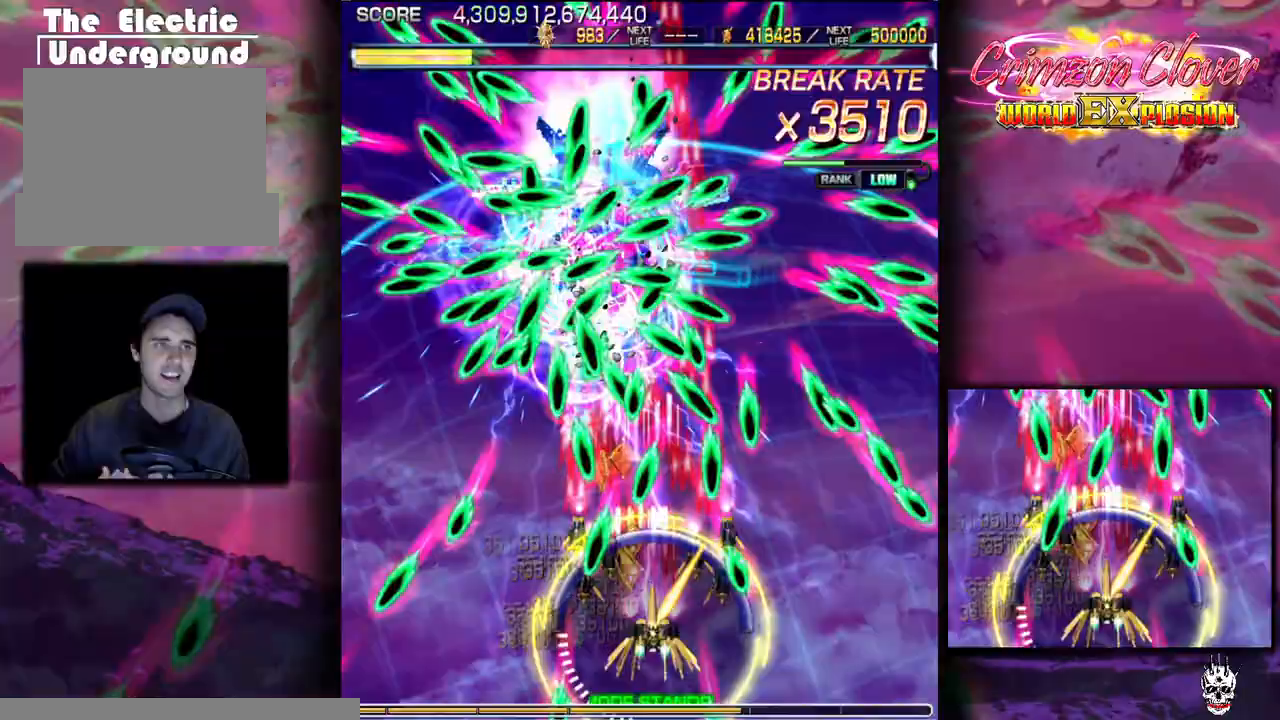
{"buttons": [], "events": [[17, "DPAD_RIGHT", "up"], [133, "DPAD_RIGHT", "down"], [217, "DPAD_DOWN", "up"], [217, "DPAD_RIGHT", "up"], [300, "DPAD_DOWN", "down"], [367, "DPAD_LEFT", "down"], [383, "DPAD_DOWN", "up"], [417, "DPAD_LEFT", "up"]]}
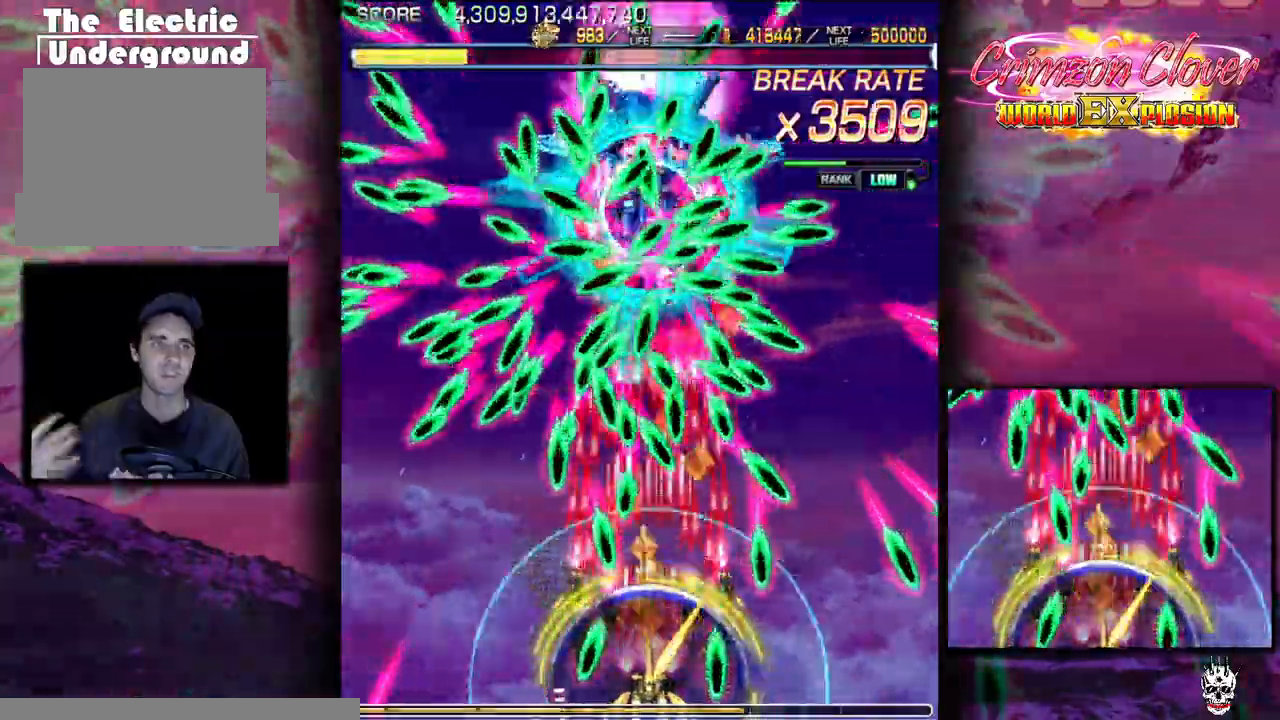
{"buttons": [], "events": [[50, "DPAD_UP", "down"], [183, "DPAD_UP", "up"], [200, "DPAD_RIGHT", "down"], [417, "DPAD_RIGHT", "up"]]}
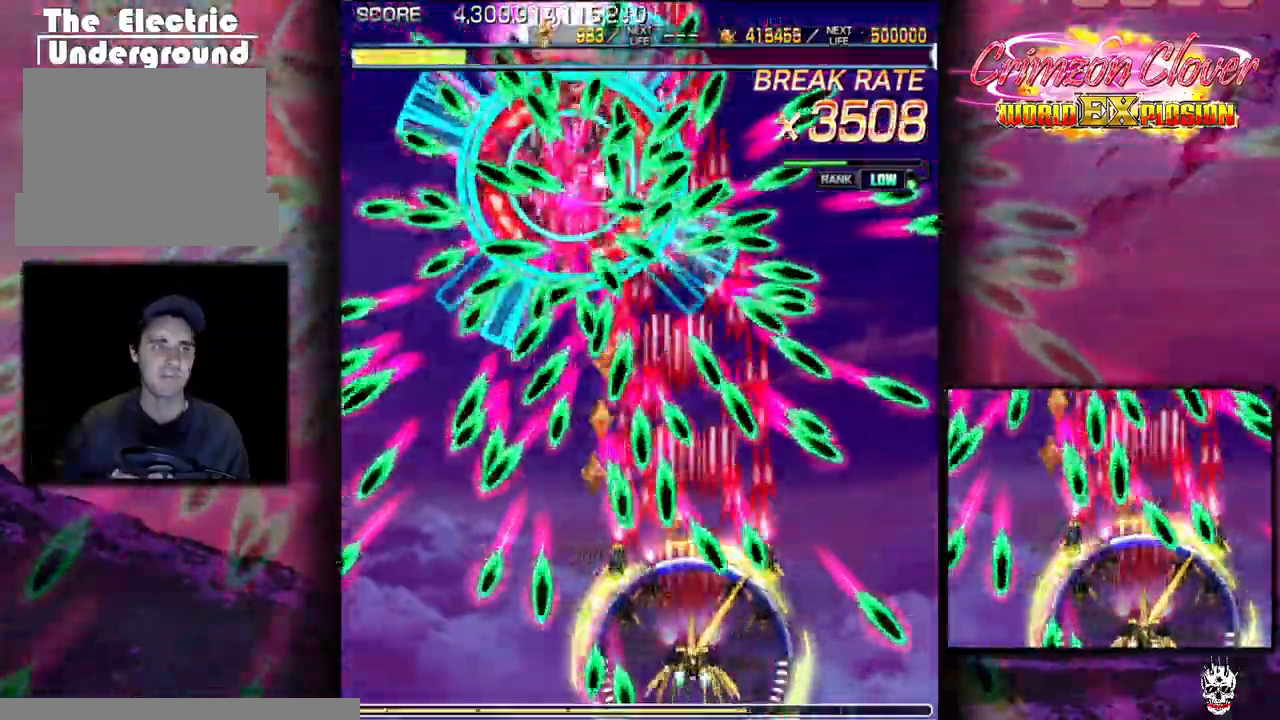
{"buttons": ["DPAD_DOWN", "DPAD_LEFT"], "events": [[17, "DPAD_RIGHT", "down"], [33, "DPAD_DOWN", "down"], [67, "DPAD_RIGHT", "up"], [167, "DPAD_DOWN", "up"], [250, "DPAD_LEFT", "down"], [317, "DPAD_DOWN", "down"]]}
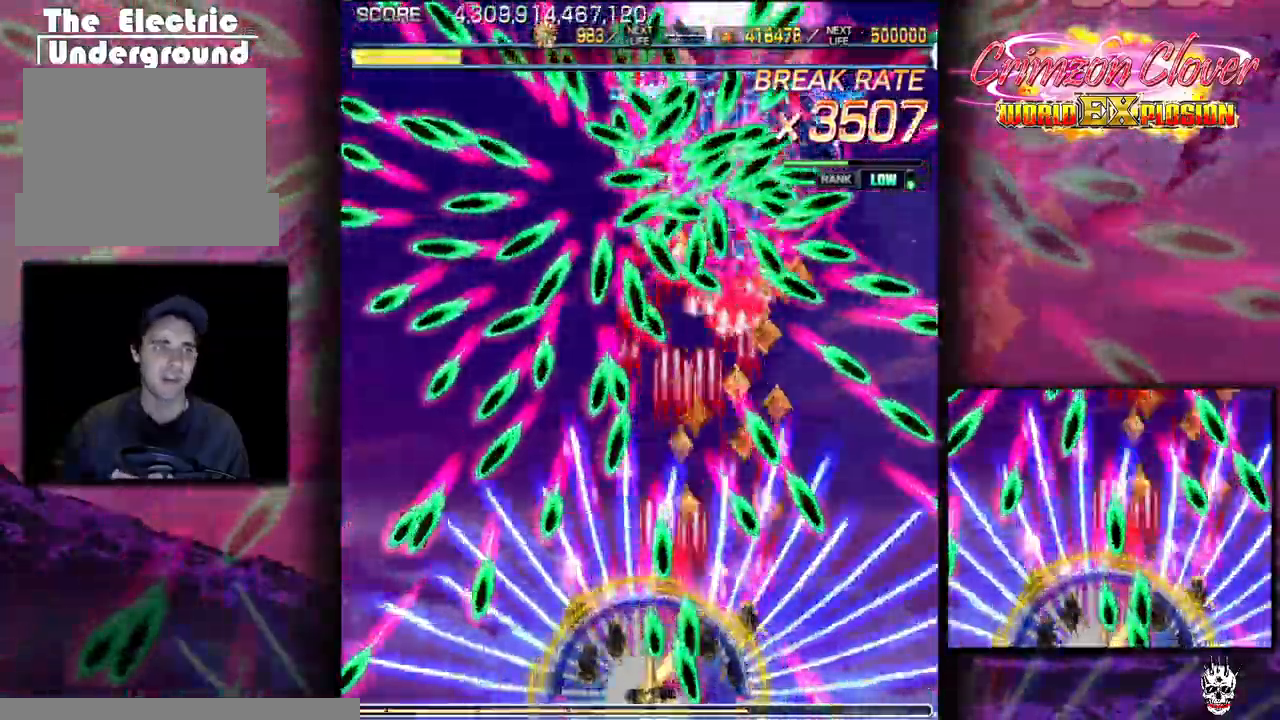
{"buttons": [], "events": [[17, "DPAD_DOWN", "up"], [133, "DPAD_LEFT", "up"], [217, "DPAD_LEFT", "down"], [283, "DPAD_LEFT", "up"], [283, "DPAD_UP", "down"], [350, "DPAD_UP", "up"]]}
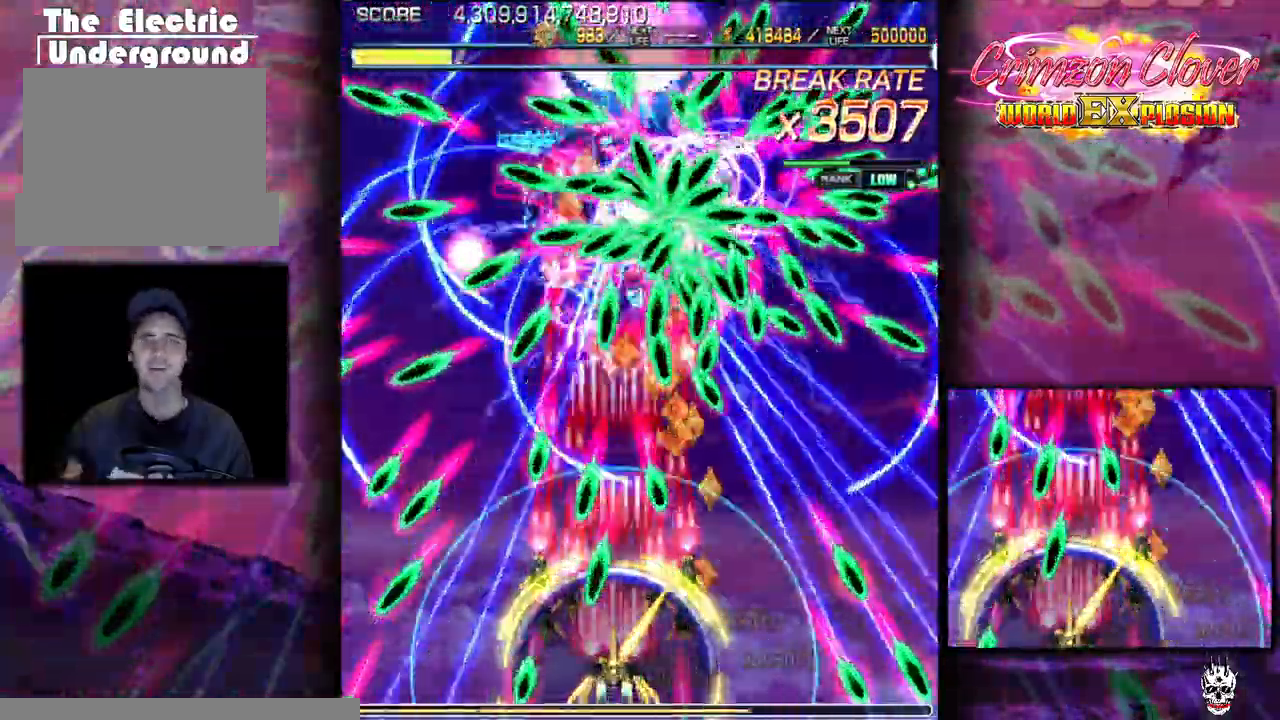
{"buttons": ["DPAD_LEFT"], "events": [[67, "DPAD_RIGHT", "down"], [167, "DPAD_RIGHT", "up"], [267, "DPAD_DOWN", "down"], [383, "DPAD_DOWN", "up"], [500, "DPAD_LEFT", "down"]]}
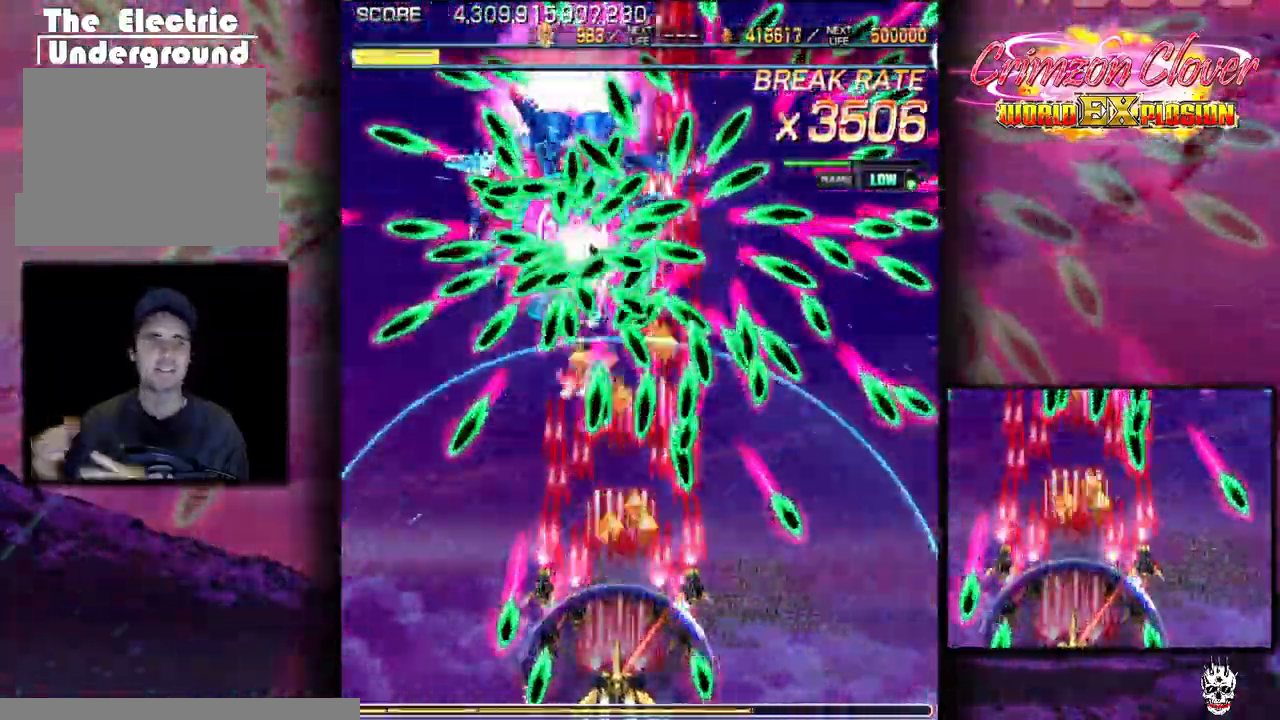
{"buttons": ["DPAD_LEFT"]}
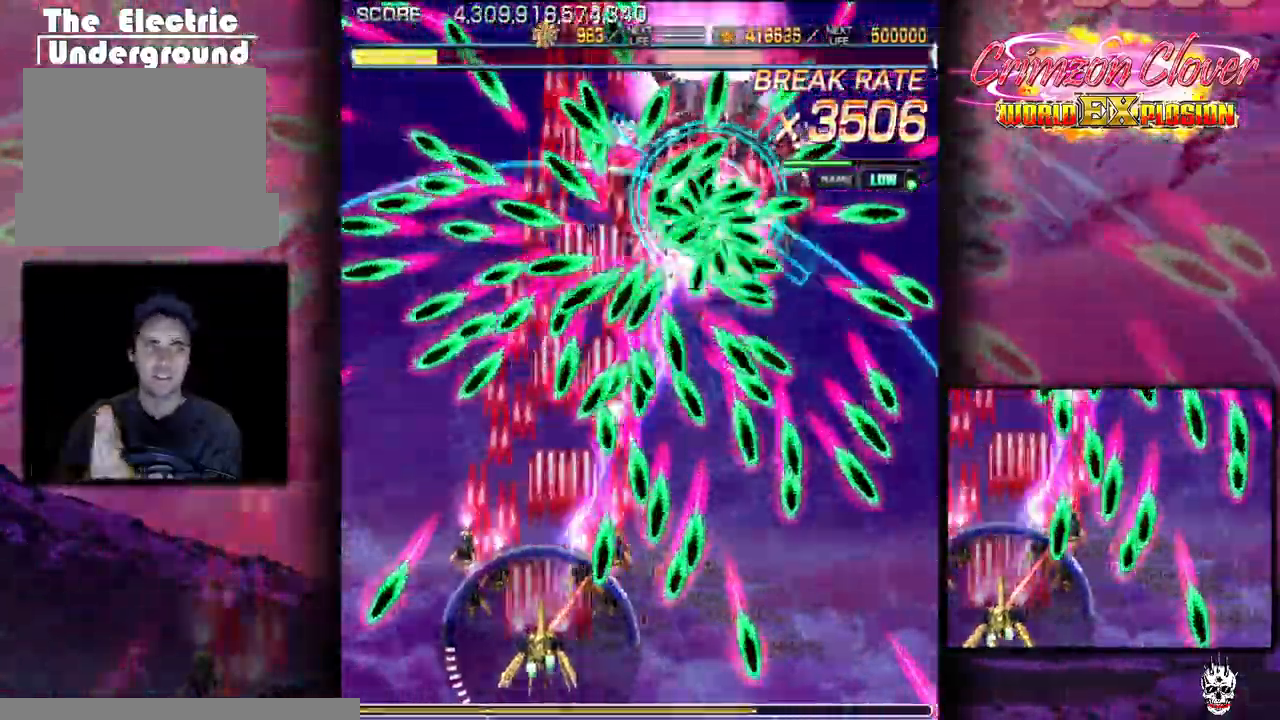
{"buttons": ["DPAD_DOWN"], "events": [[167, "DPAD_LEFT", "up"], [367, "DPAD_DOWN", "down"], [383, "DPAD_RIGHT", "down"], [450, "DPAD_RIGHT", "up"]]}